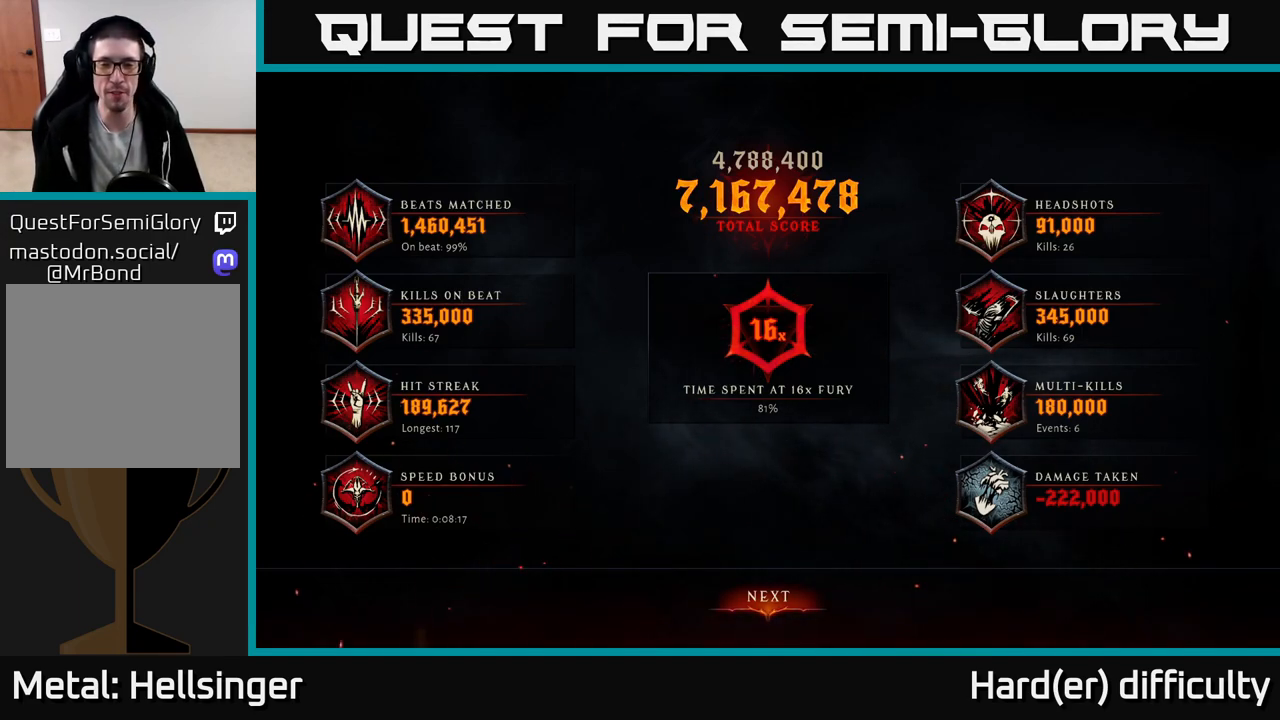
Gameplay with a controller (Xbox layout); each line is a JSON object with the inputs held at the frame after it. "events" lists button and stick changes between this image and that frame as [ms after this image, input, new state], when the widget could be followed in between. Not read: L3 R3.
{"buttons": [], "left_stick": "center", "right_stick": "center", "events": []}
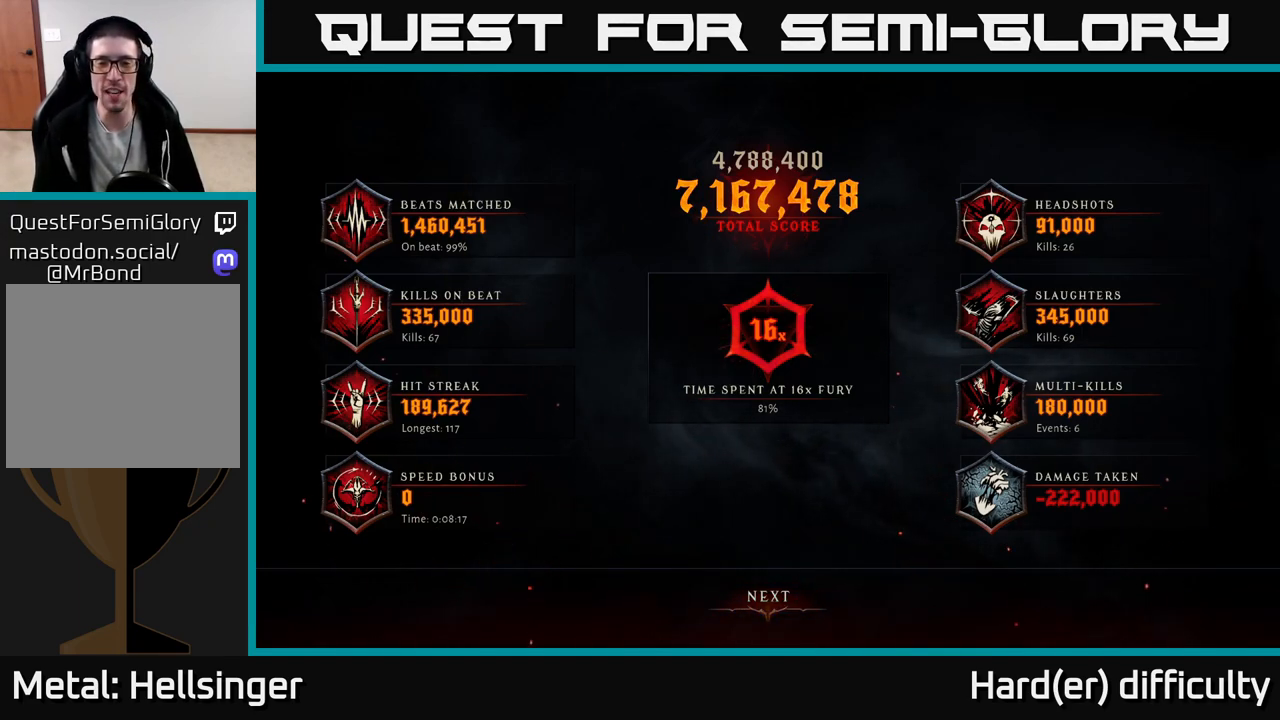
{"buttons": [], "left_stick": "center", "right_stick": "center", "events": []}
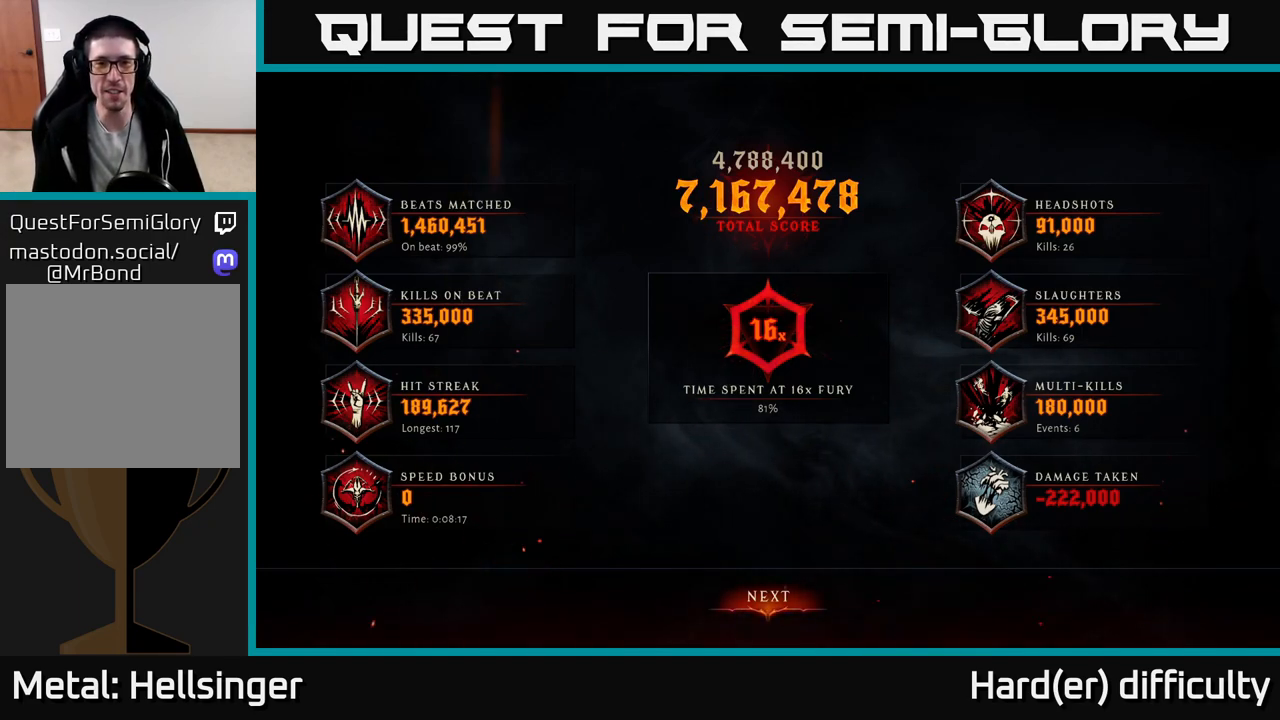
{"buttons": [], "left_stick": "center", "right_stick": "center", "events": []}
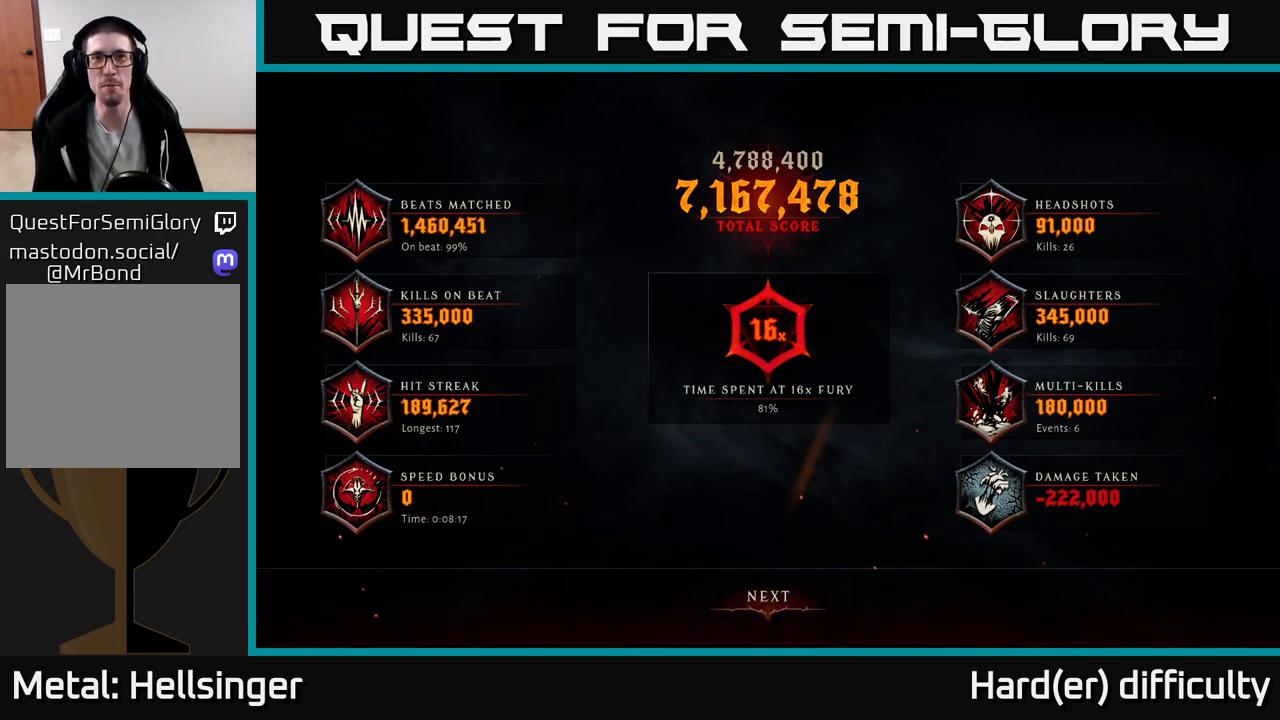
{"buttons": [], "left_stick": "center", "right_stick": "center", "events": []}
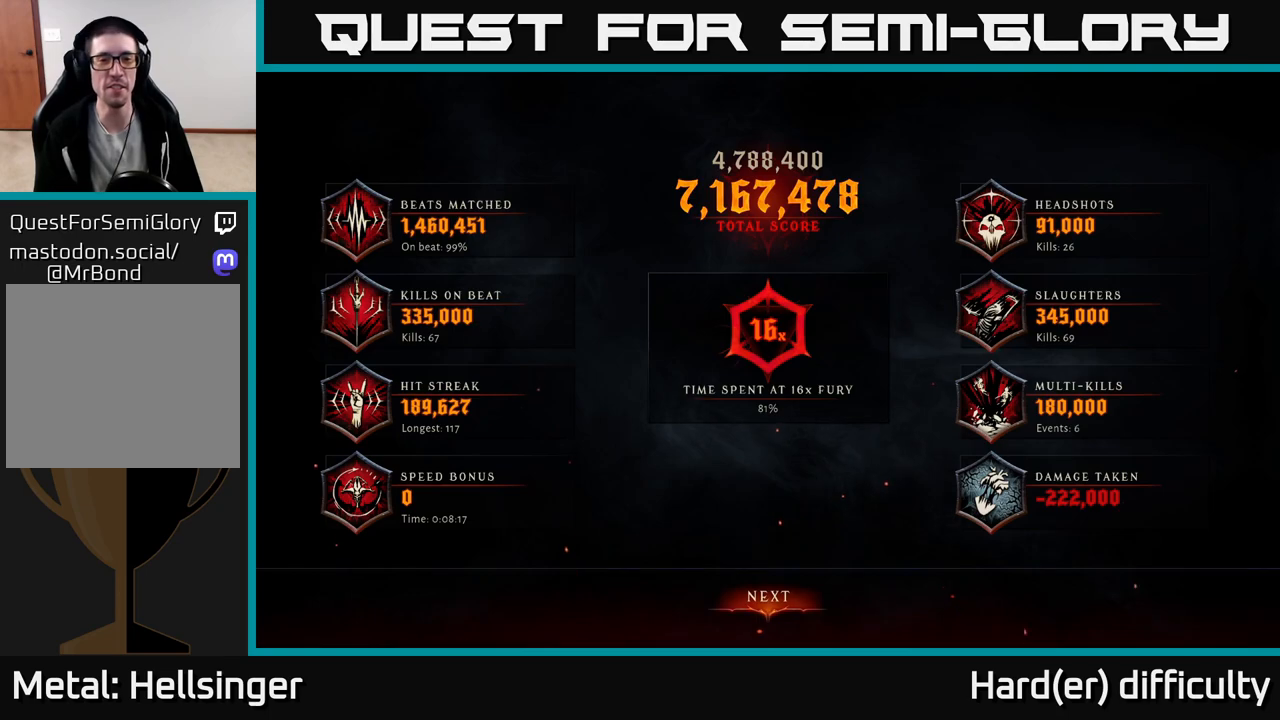
{"buttons": [], "left_stick": "center", "right_stick": "center", "events": []}
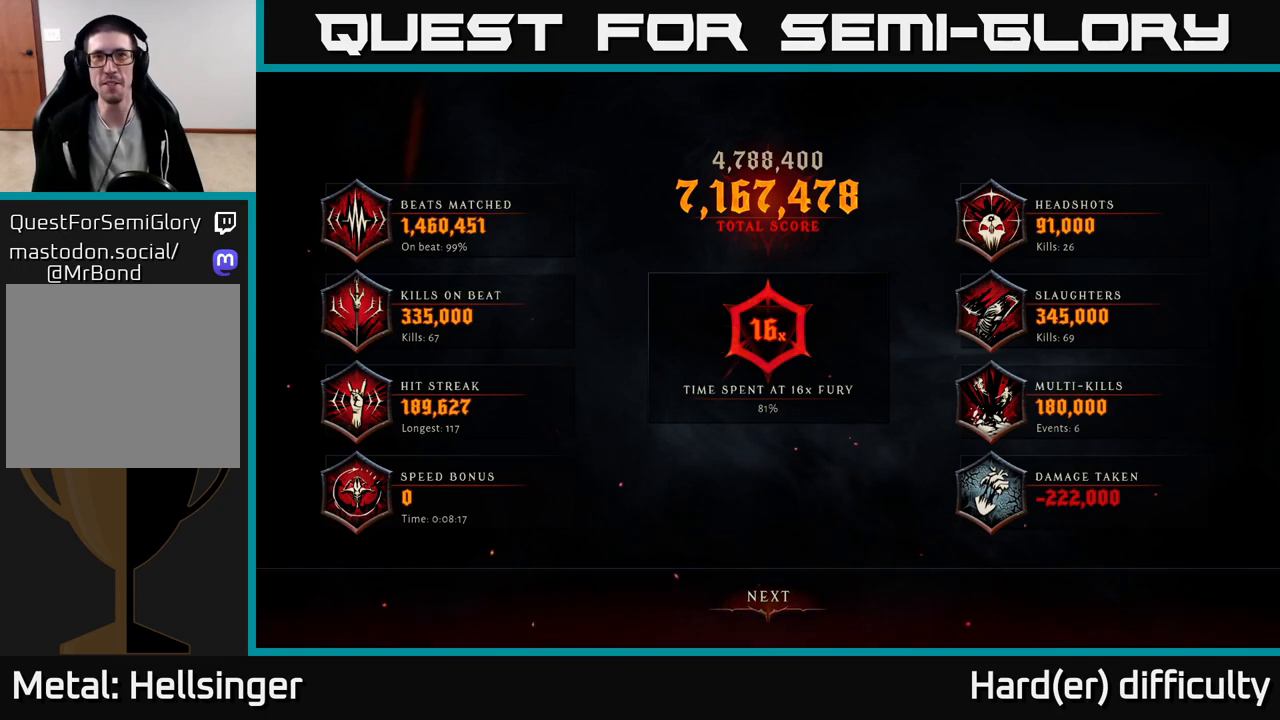
{"buttons": [], "left_stick": "center", "right_stick": "center", "events": []}
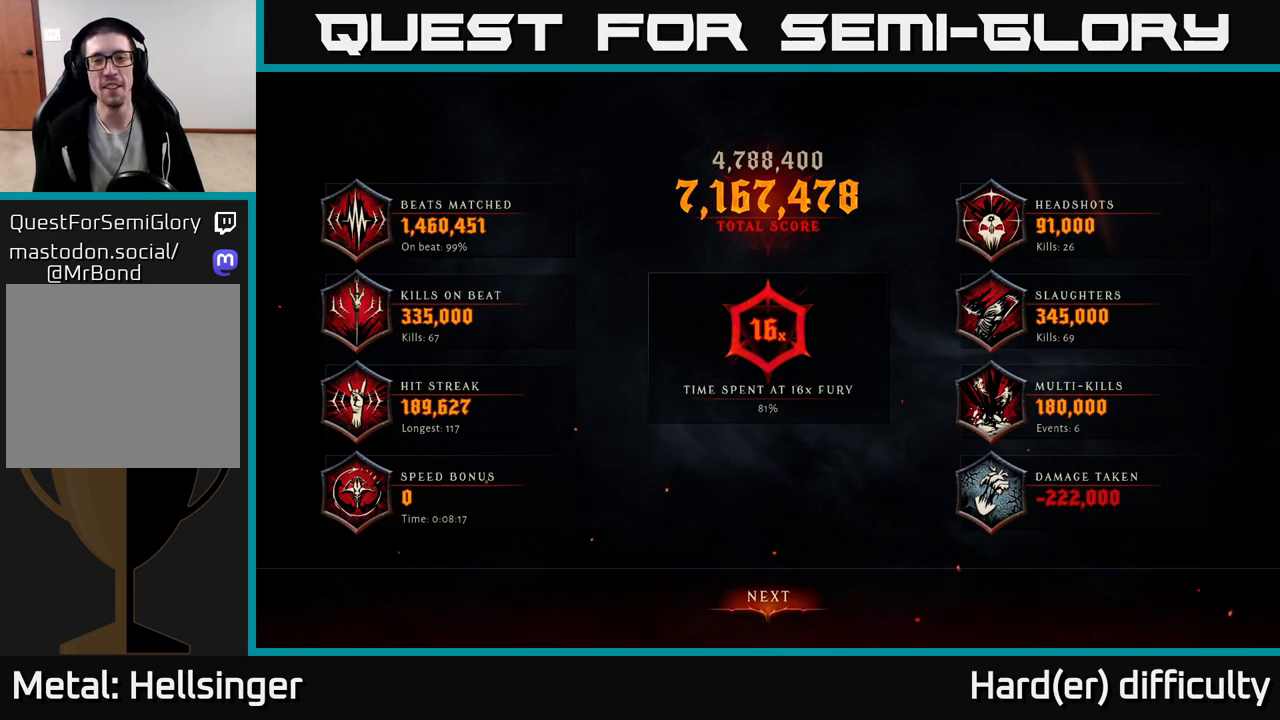
{"buttons": [], "left_stick": "center", "right_stick": "center", "events": [[100, "A", "down"], [183, "A", "up"]]}
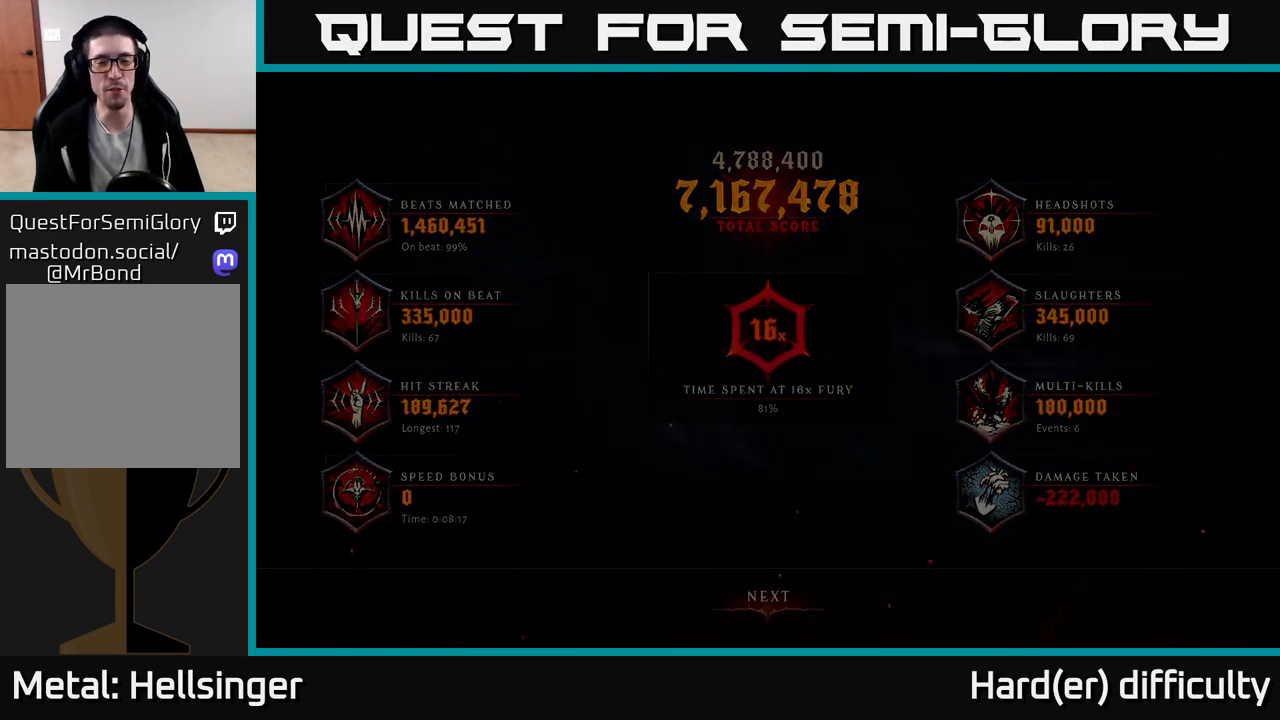
{"buttons": [], "left_stick": "center", "right_stick": "center", "events": []}
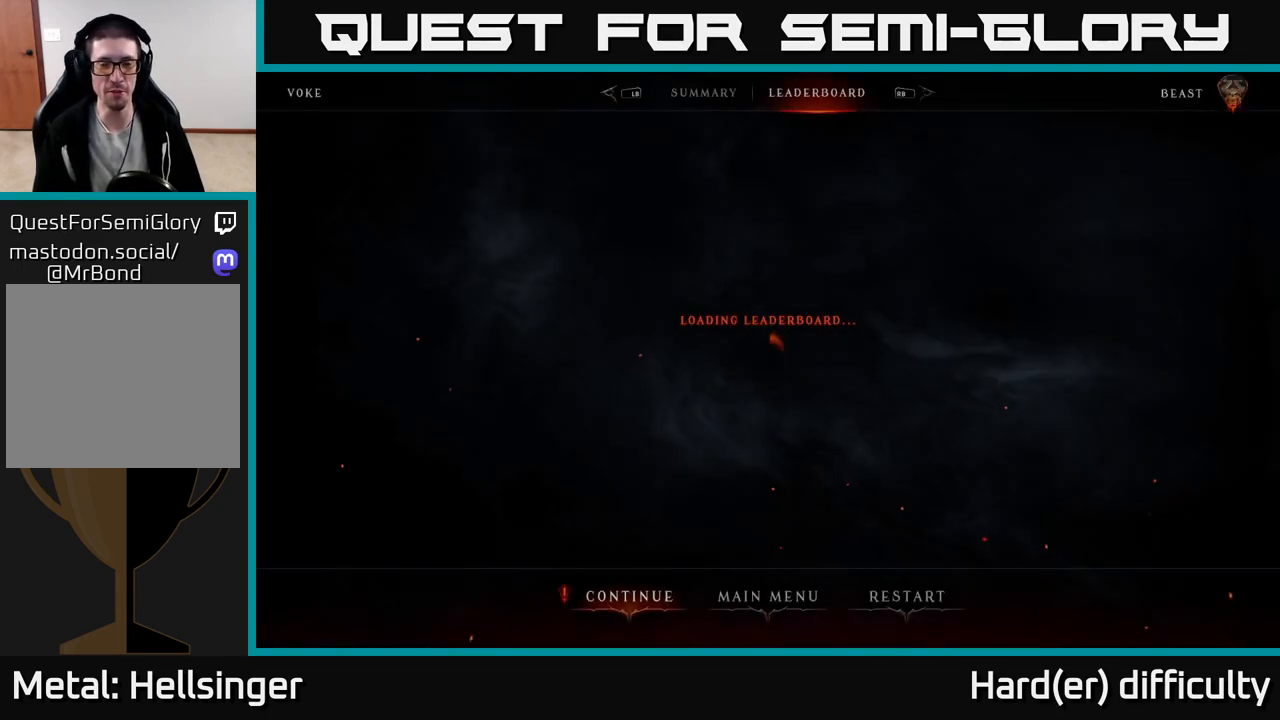
{"buttons": [], "left_stick": "center", "right_stick": "center", "events": []}
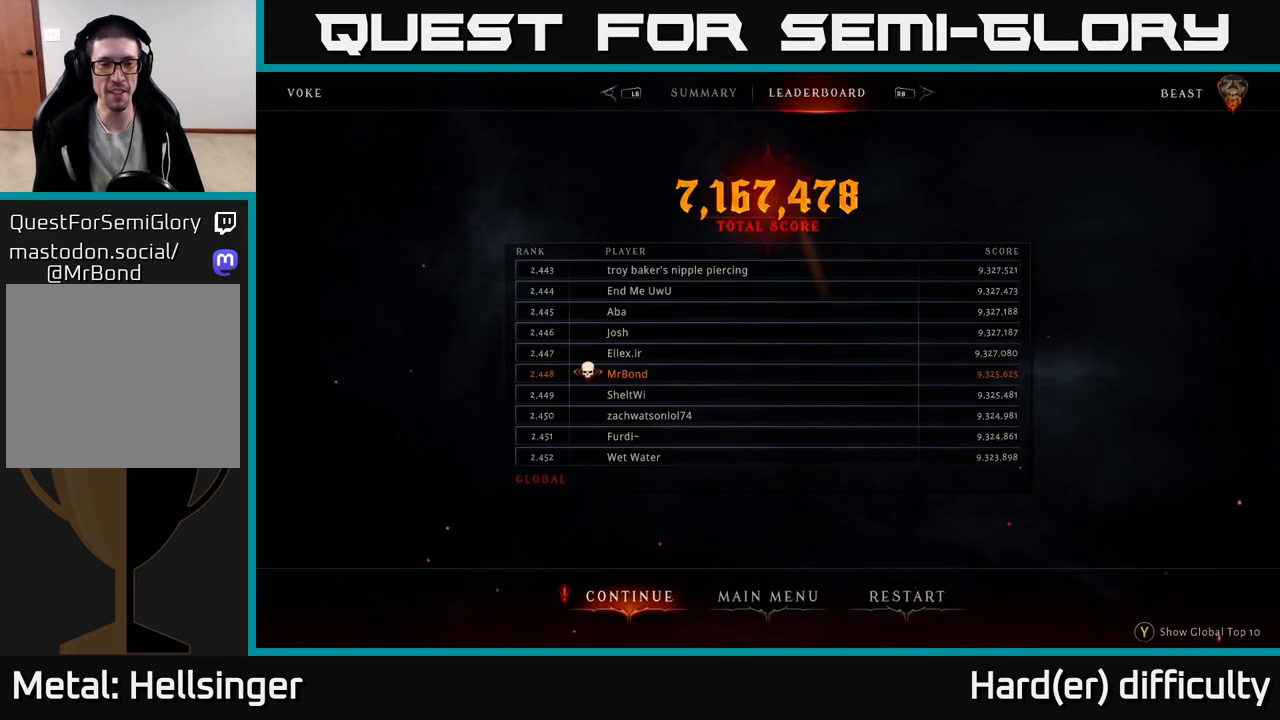
{"buttons": [], "left_stick": "center", "right_stick": "center", "events": []}
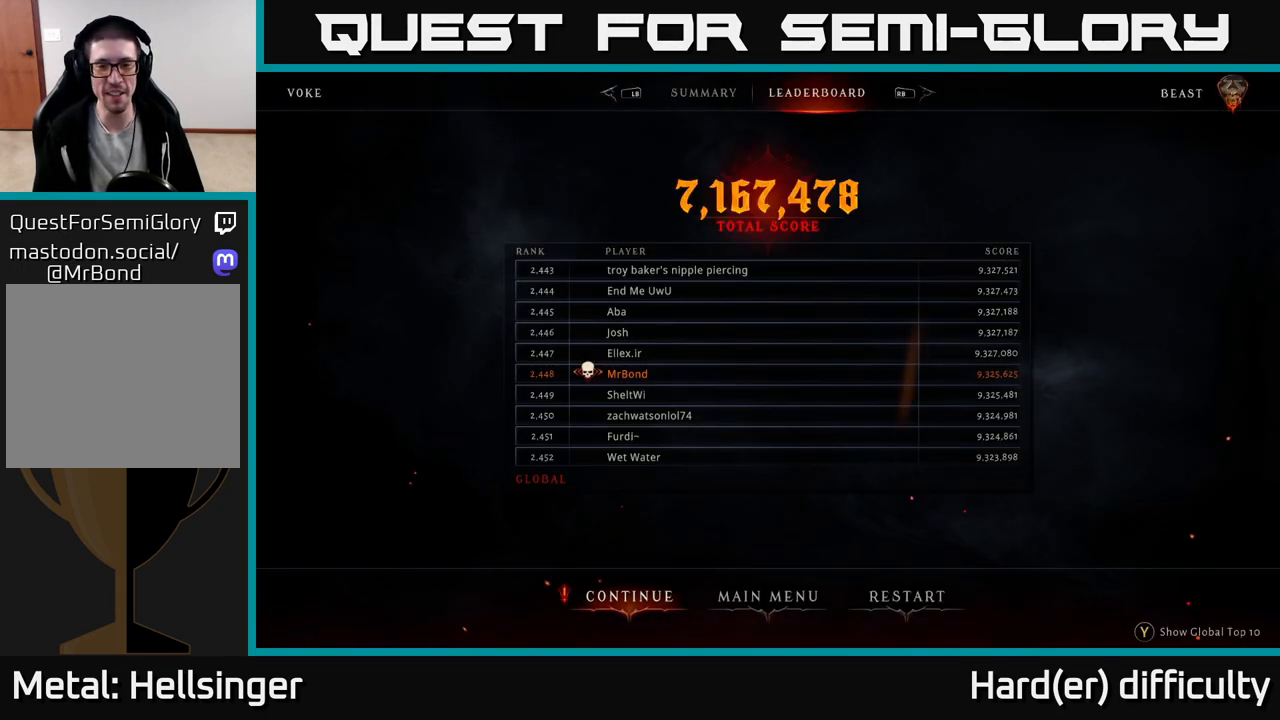
{"buttons": [], "left_stick": "right", "right_stick": "center", "events": [[150, "left_stick", "right"], [300, "left_stick", "center"], [383, "left_stick", "right"]]}
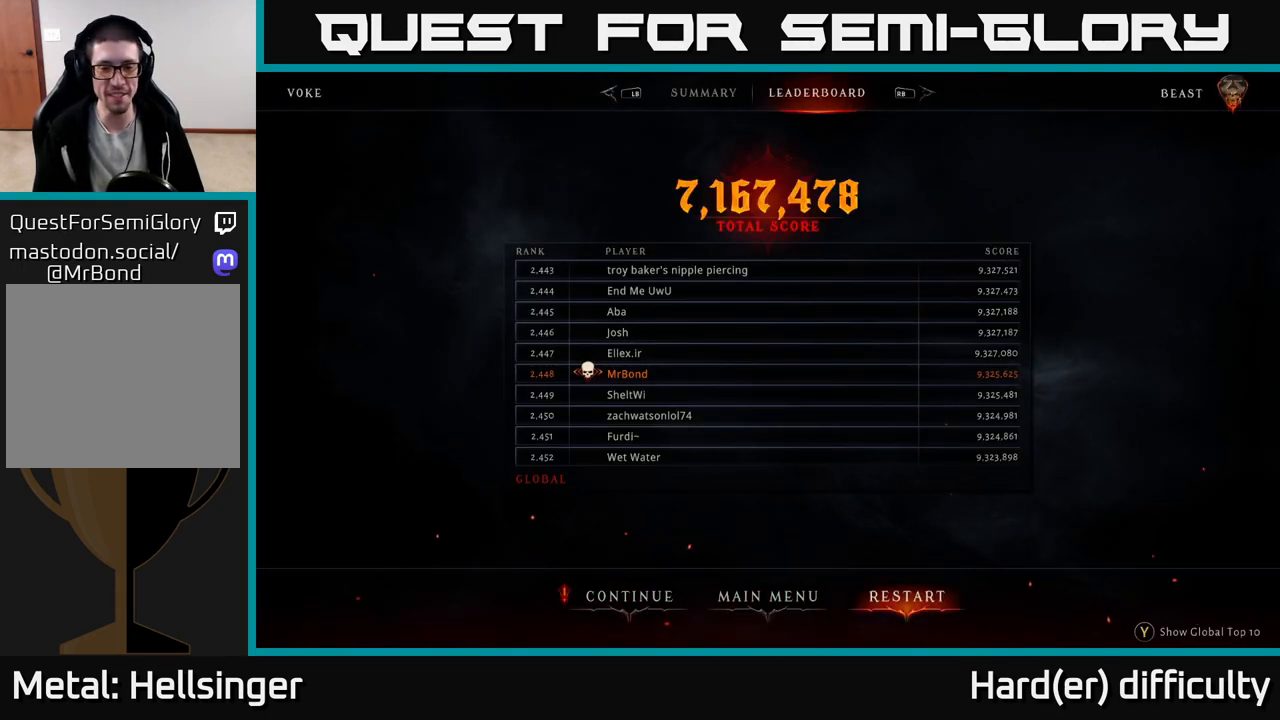
{"buttons": [], "left_stick": "center", "right_stick": "center", "events": [[33, "left_stick", "center"], [50, "A", "down"], [117, "A", "up"]]}